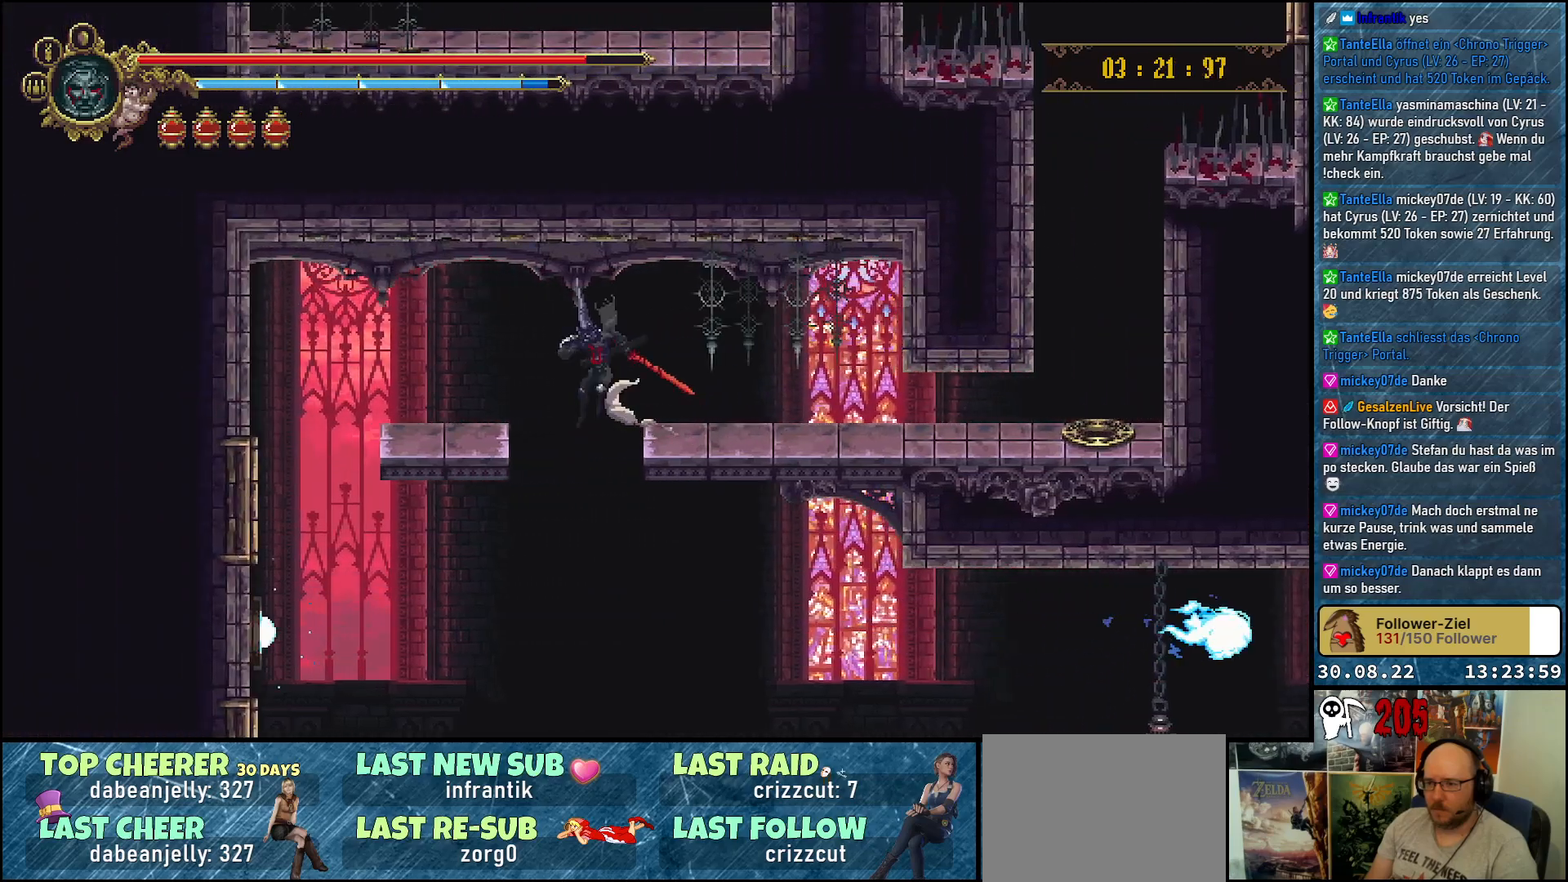
Gameplay with a controller (Xbox layout); each line is a JSON object with the inputs held at the frame after it. "events" lists button and stick changes between this image and that frame as [ms after this image, input, new state], when the widget could be followed in between.
{"buttons": [], "left_stick": "center", "right_stick": "center", "events": [[283, "B", "down"], [317, "B", "up"], [367, "DPAD_LEFT", "up"]]}
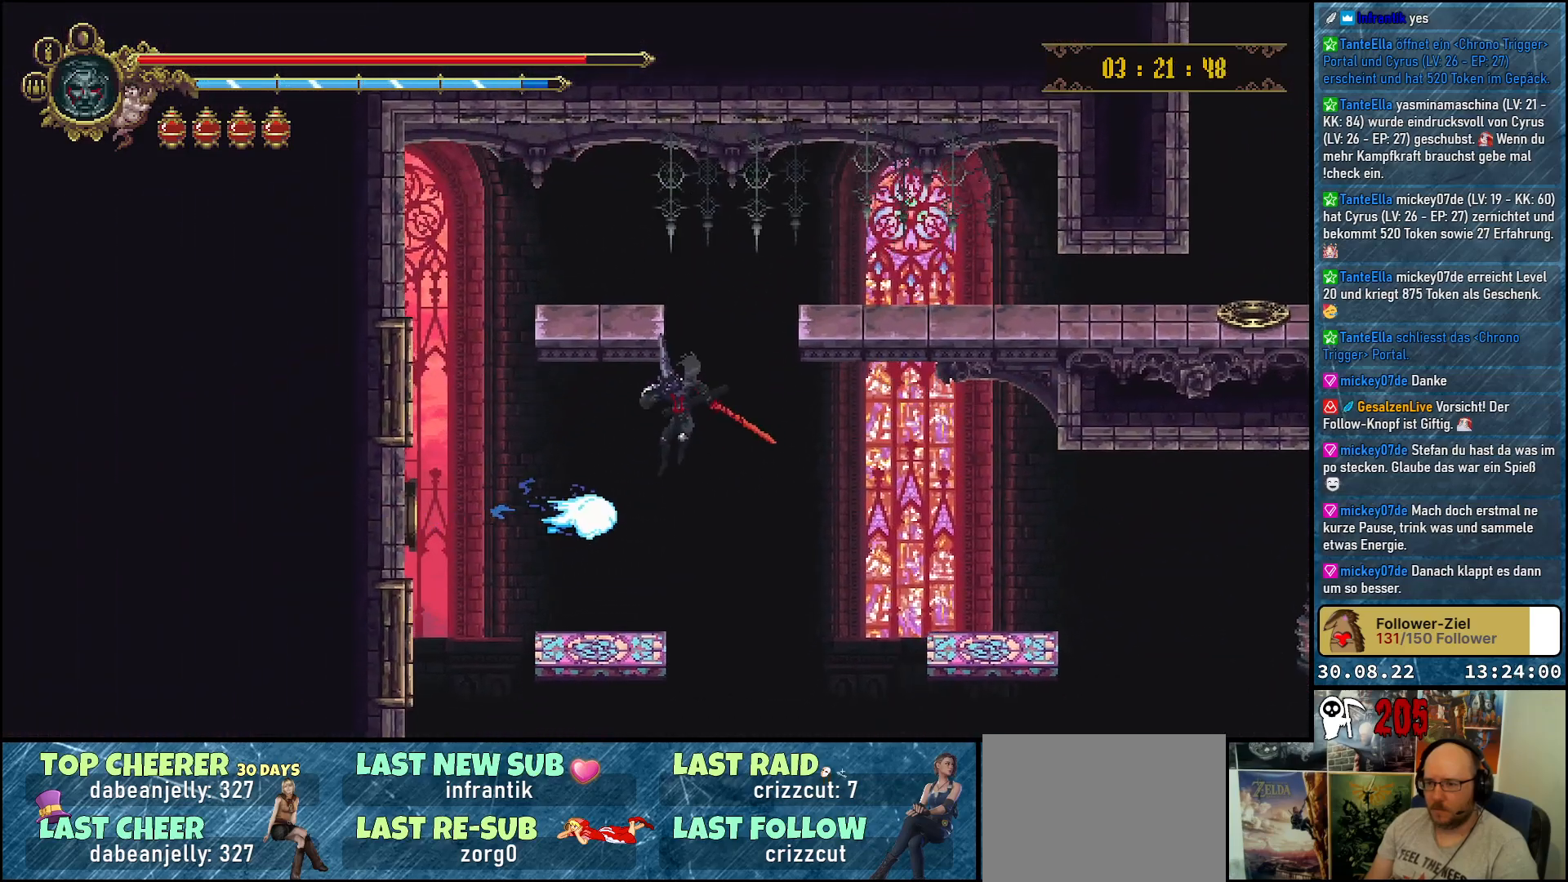
{"buttons": ["DPAD_LEFT"], "left_stick": "center", "right_stick": "center", "events": [[283, "DPAD_LEFT", "down"]]}
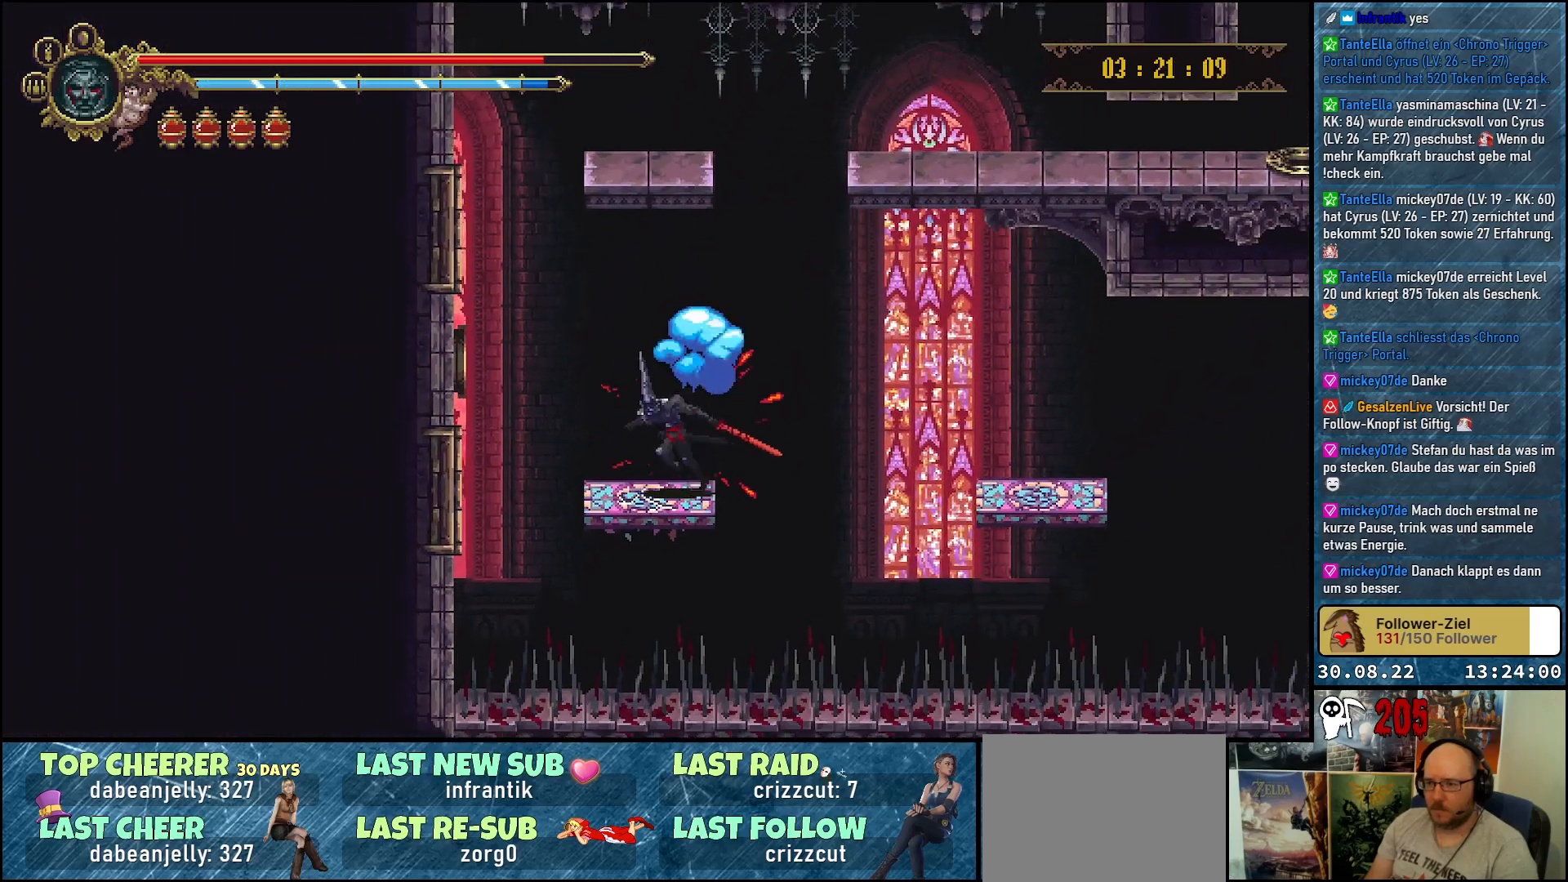
{"buttons": ["DPAD_RIGHT"], "left_stick": "center", "right_stick": "center", "events": [[83, "DPAD_LEFT", "up"], [250, "DPAD_RIGHT", "down"]]}
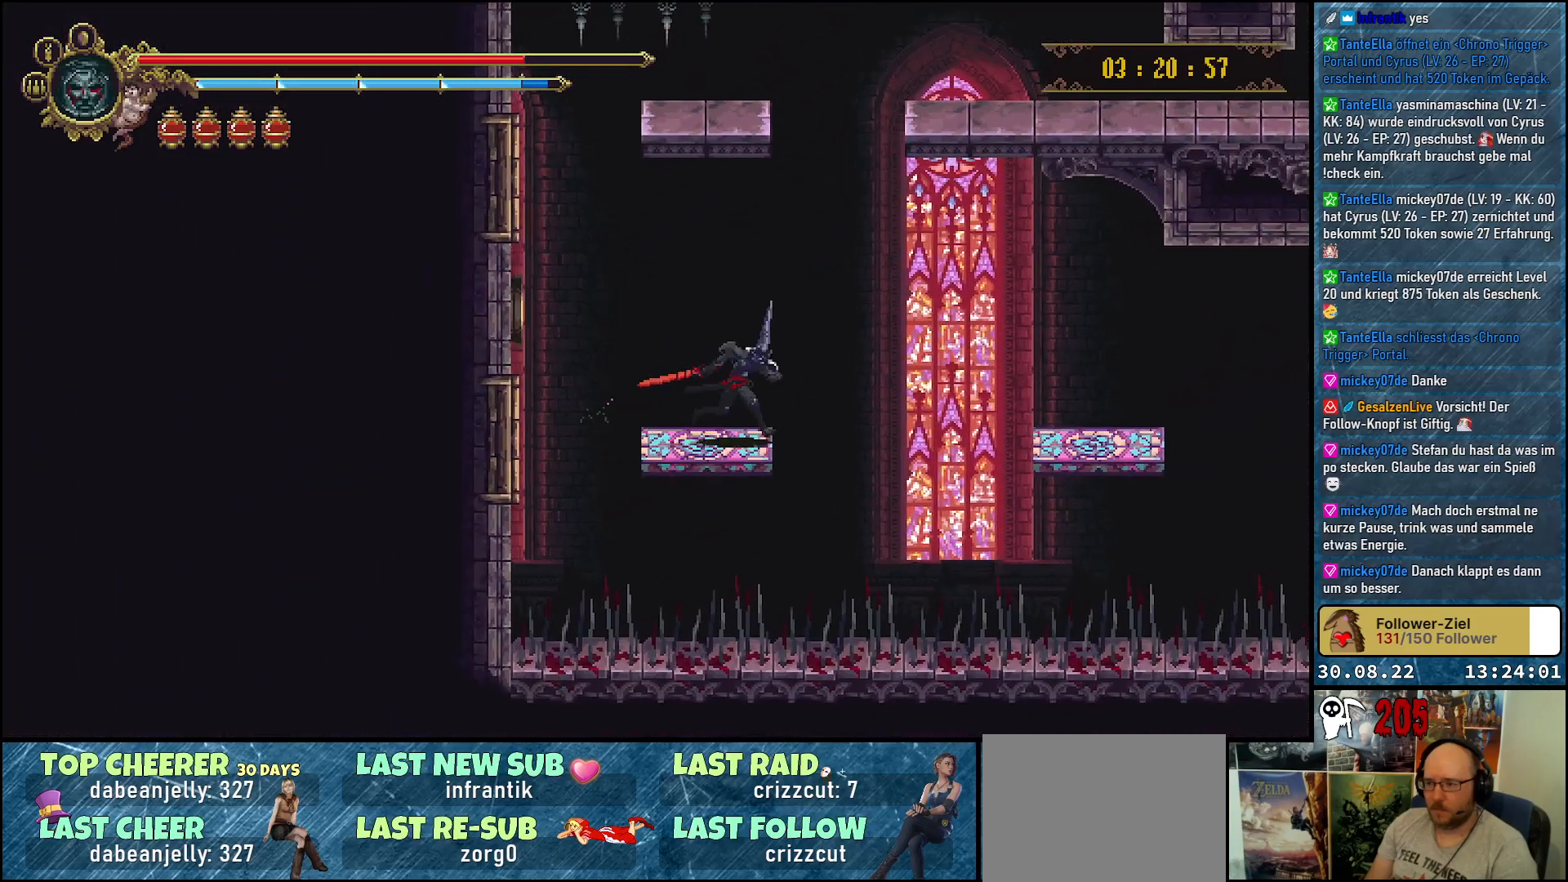
{"buttons": ["DPAD_RIGHT"], "left_stick": "center", "right_stick": "center", "events": [[133, "A", "down"], [317, "A", "up"]]}
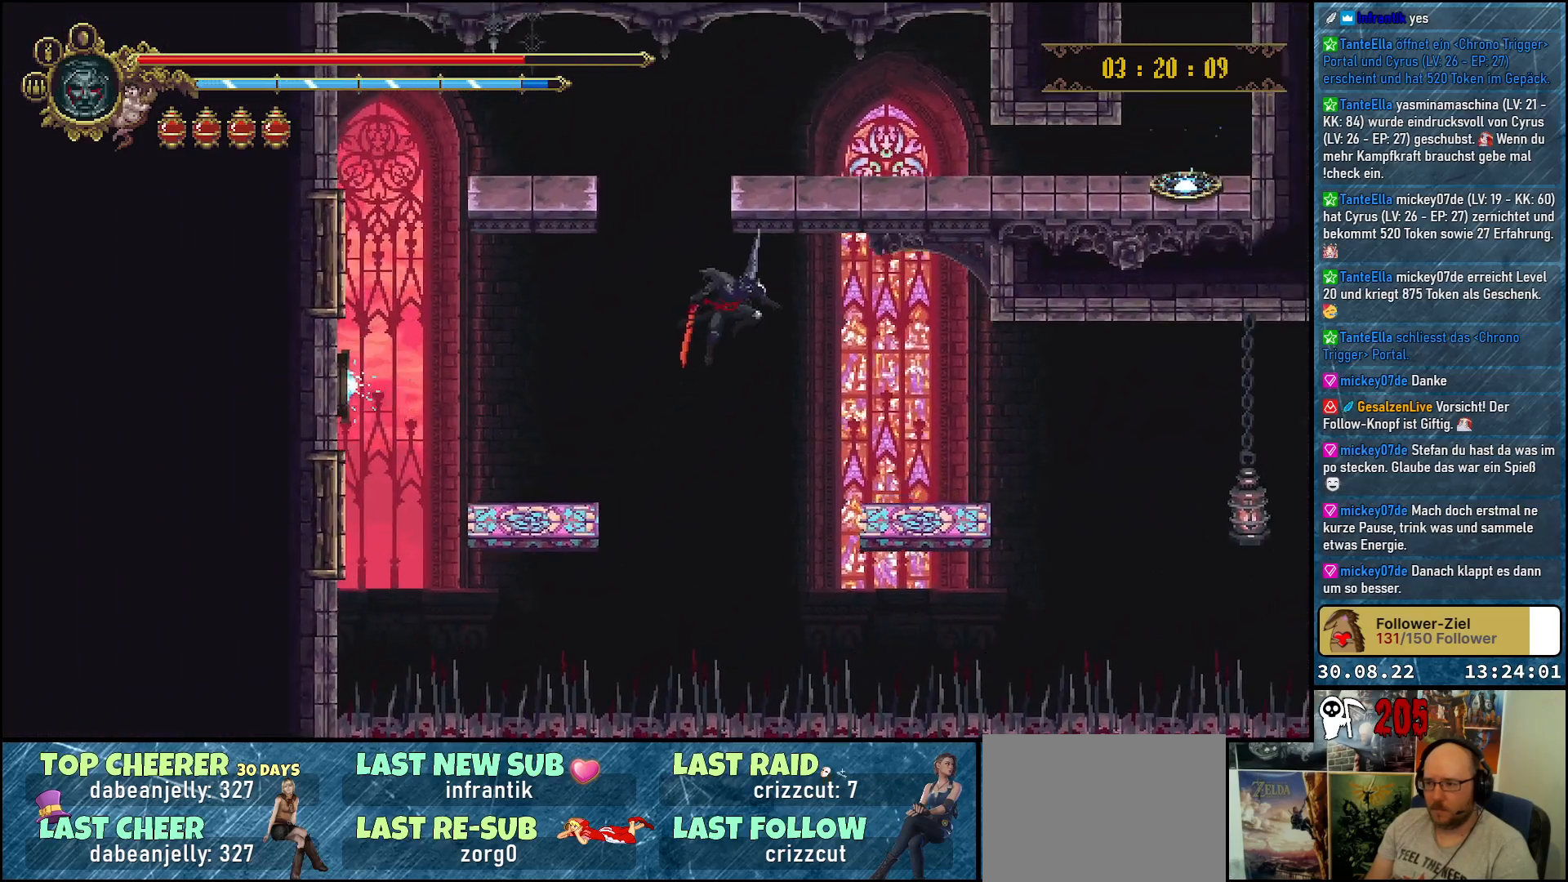
{"buttons": ["DPAD_RIGHT"], "left_stick": "center", "right_stick": "center", "events": []}
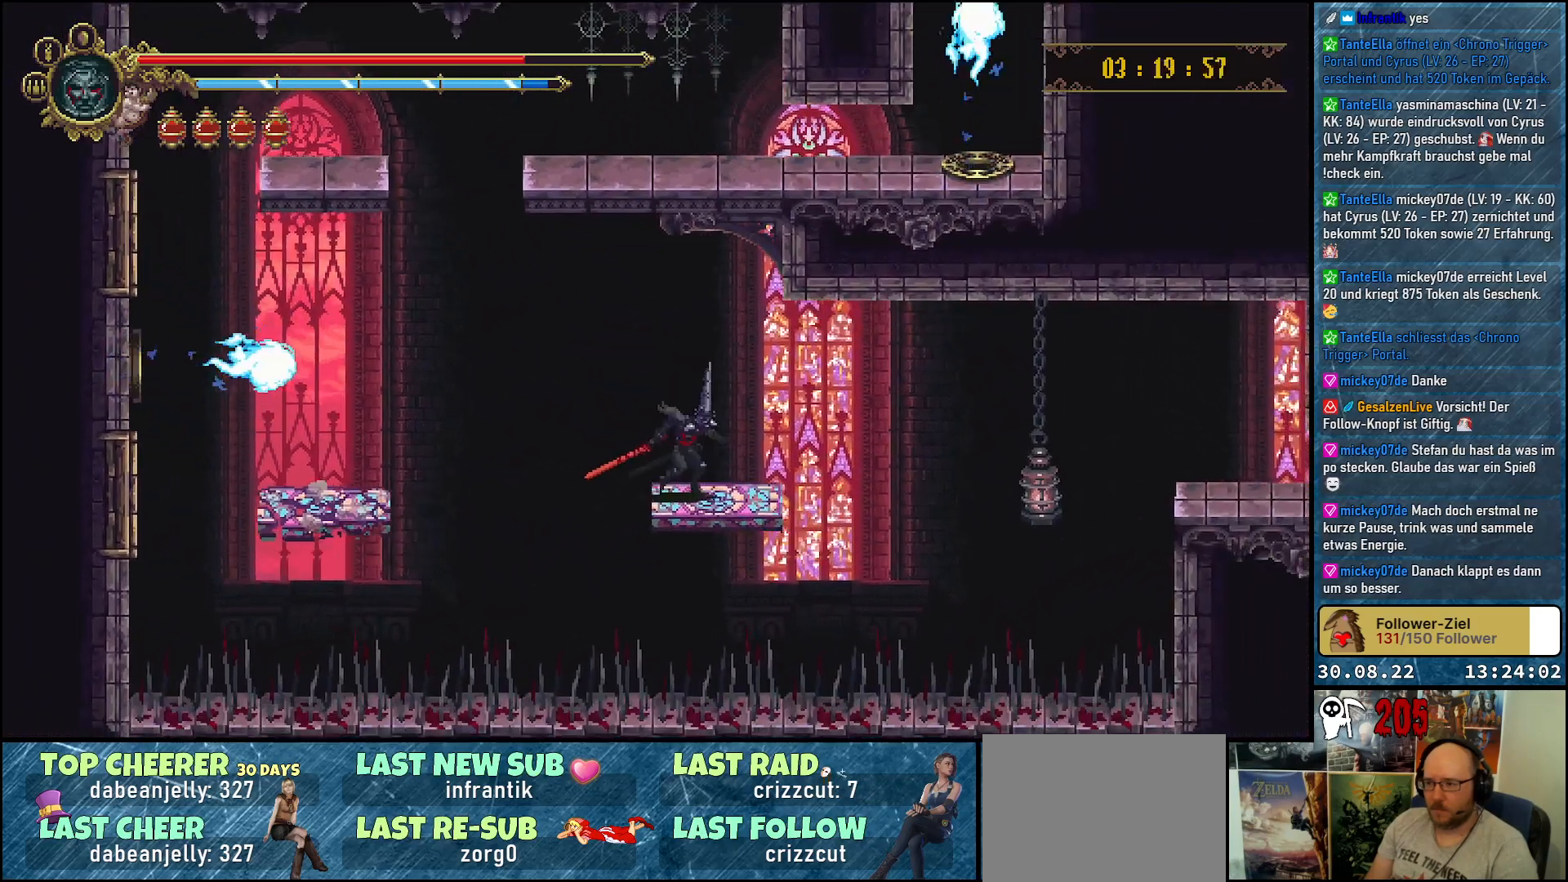
{"buttons": ["A", "DPAD_RIGHT"], "left_stick": "center", "right_stick": "center", "events": [[317, "A", "down"]]}
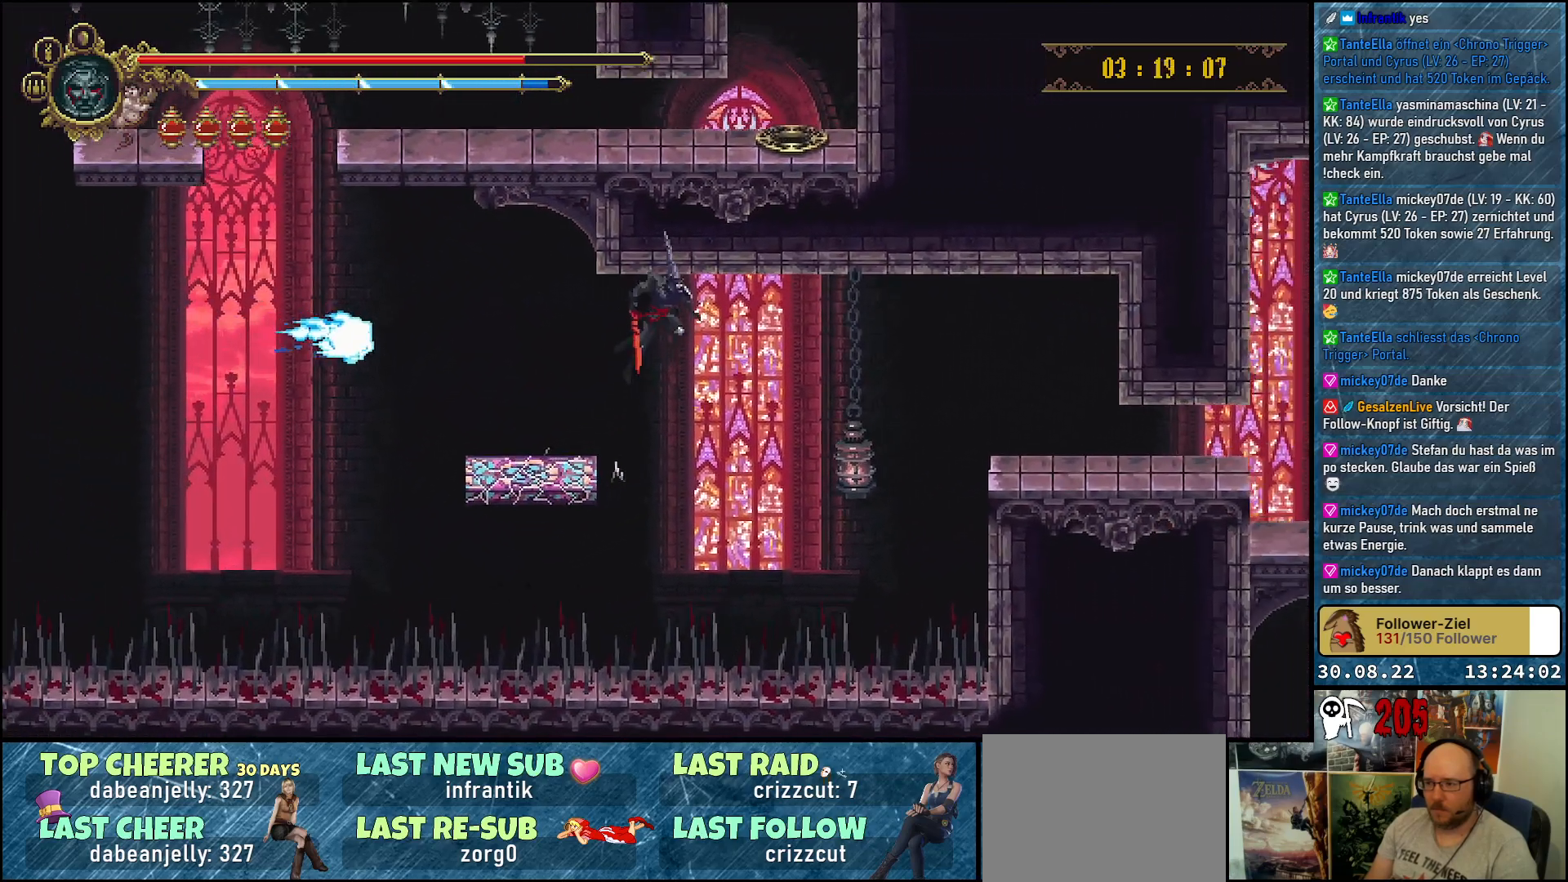
{"buttons": ["A", "X", "DPAD_DOWN", "DPAD_RIGHT"], "left_stick": "center", "right_stick": "center", "events": [[300, "DPAD_DOWN", "down"], [383, "X", "down"]]}
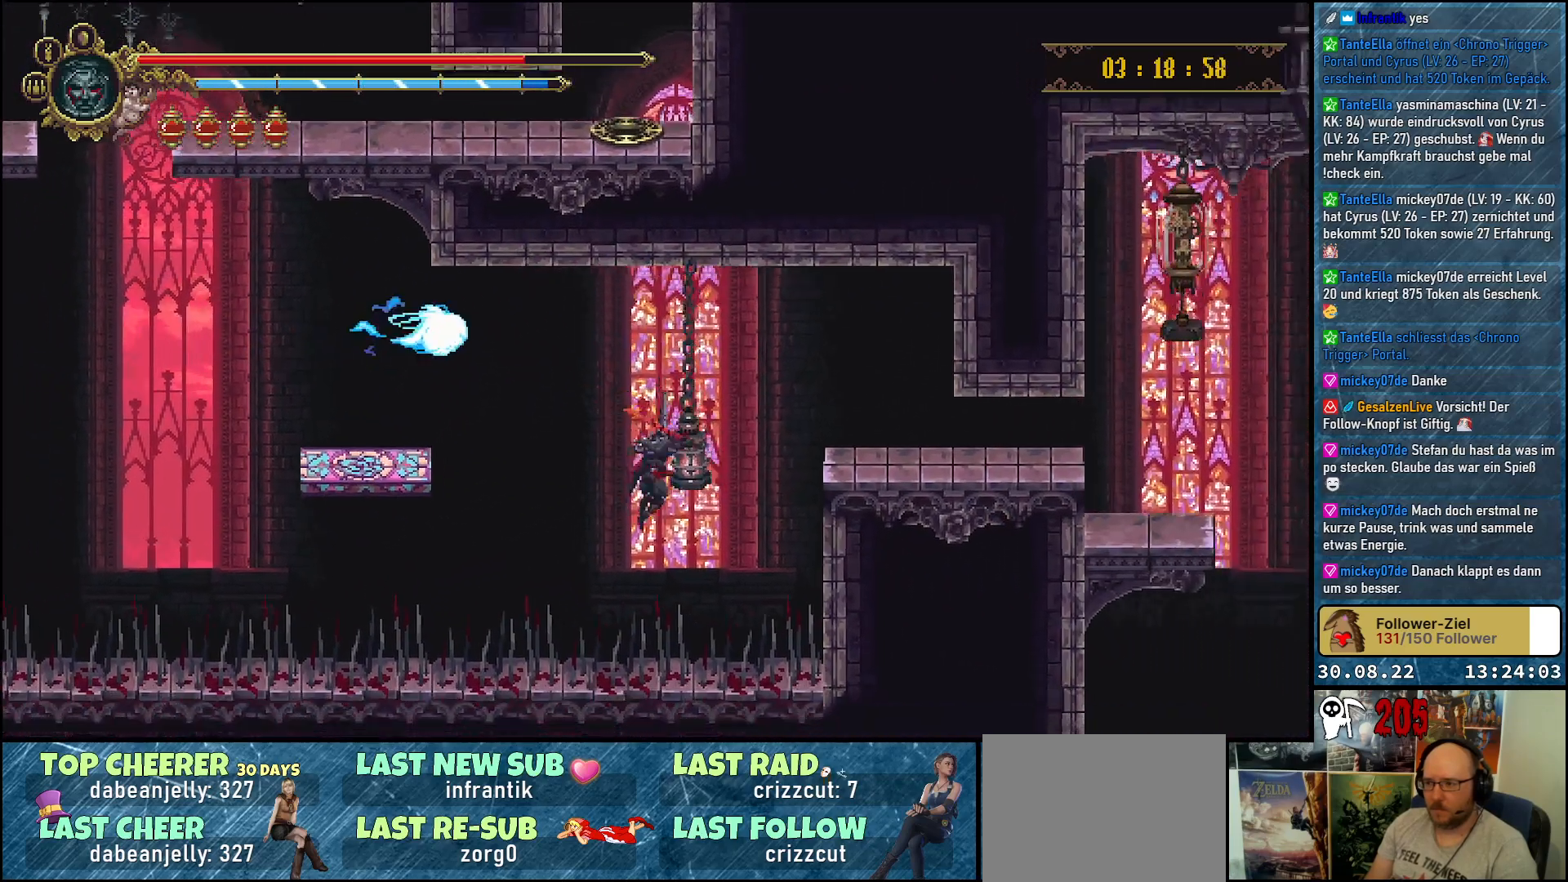
{"buttons": ["A", "DPAD_RIGHT"], "left_stick": "center", "right_stick": "center", "events": [[33, "X", "up"], [117, "DPAD_DOWN", "up"]]}
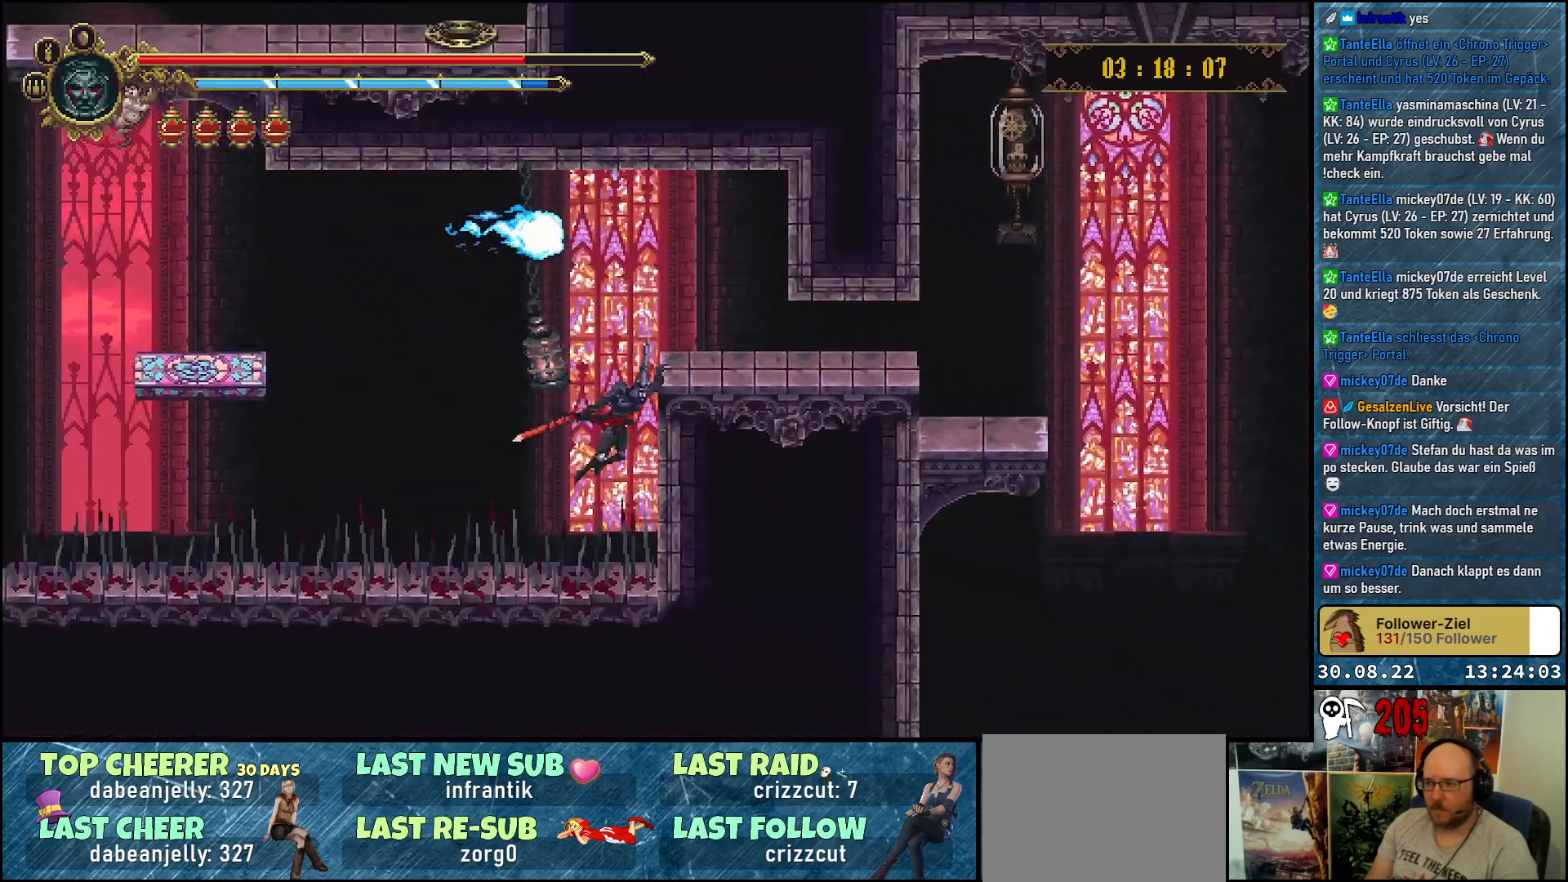
{"buttons": ["DPAD_RIGHT"], "left_stick": "center", "right_stick": "center", "events": [[33, "DPAD_UP", "down"], [117, "A", "up"], [417, "DPAD_UP", "up"]]}
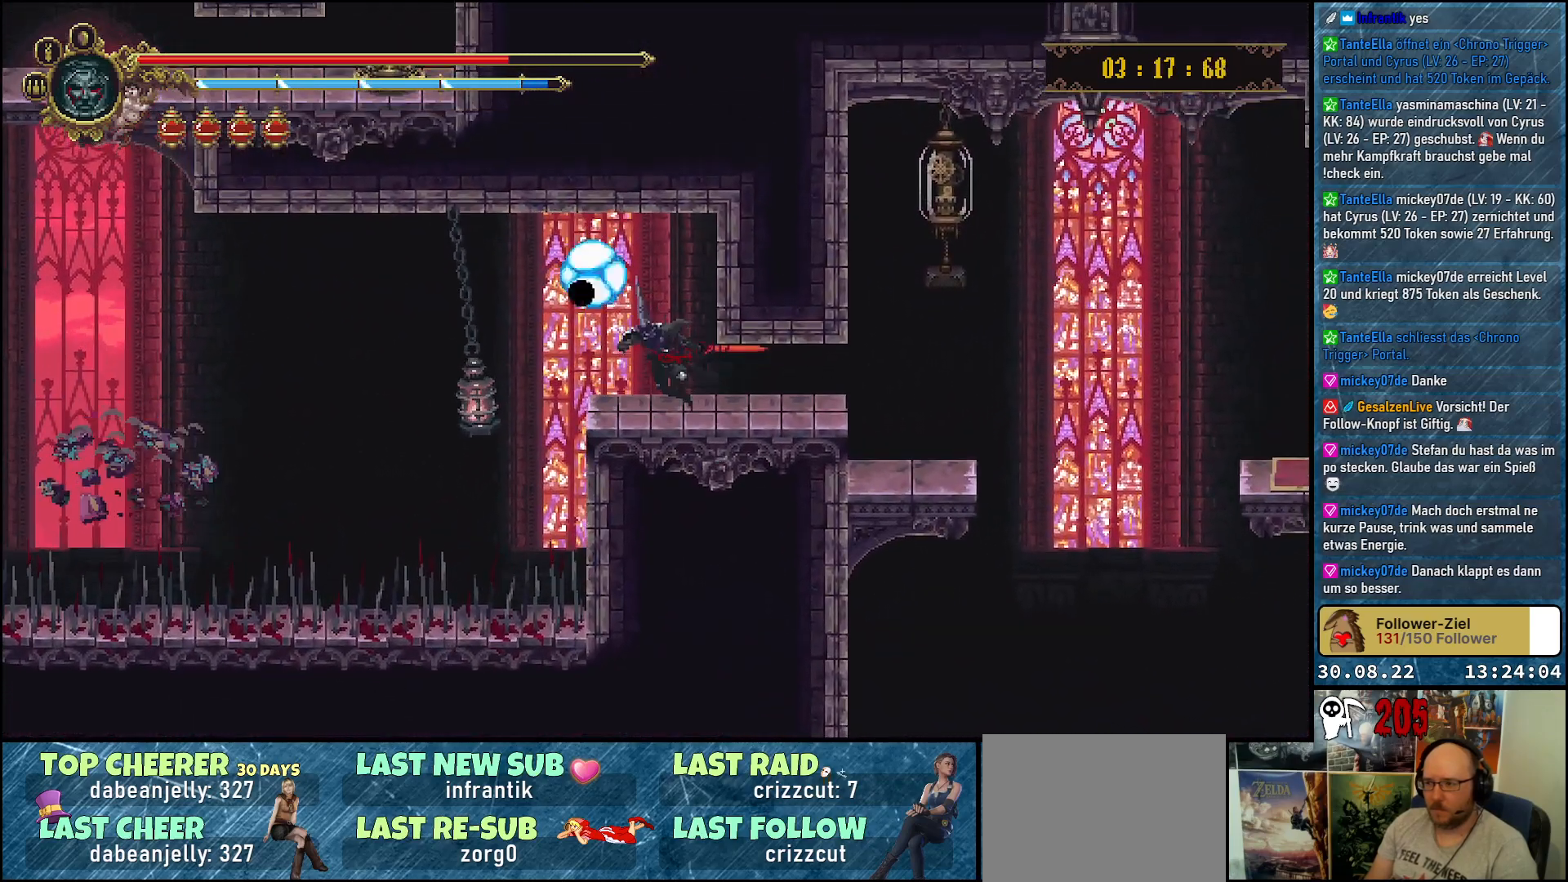
{"buttons": ["DPAD_RIGHT"], "left_stick": "center", "right_stick": "center", "events": [[283, "R2", "down"], [450, "R2", "up"]]}
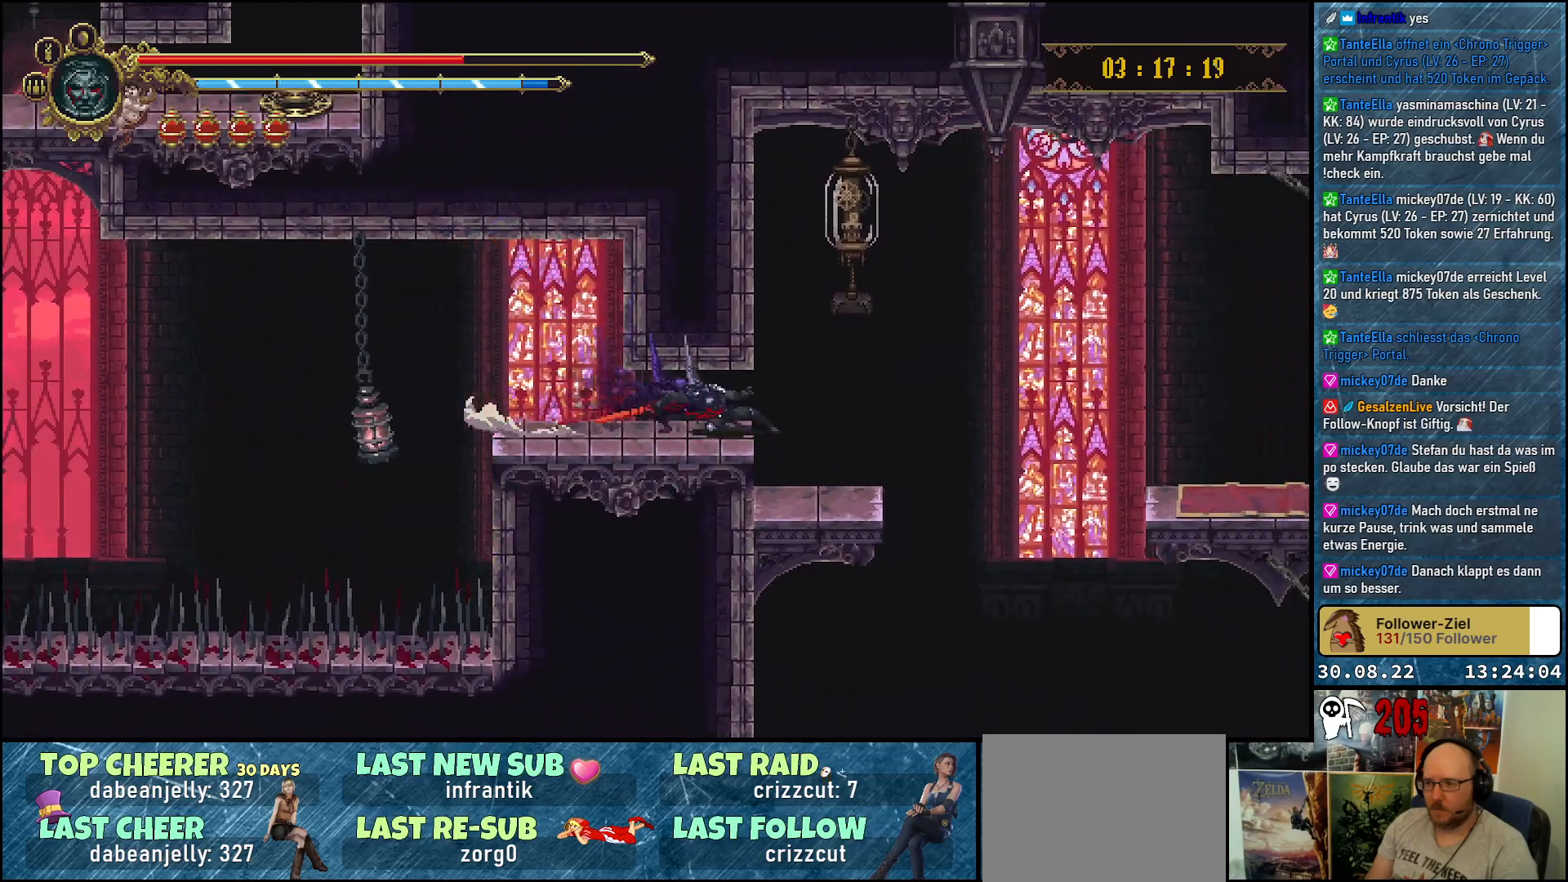
{"buttons": [], "left_stick": "center", "right_stick": "center", "events": [[83, "A", "down"], [133, "DPAD_RIGHT", "up"], [133, "DPAD_UP", "down"], [200, "X", "down"], [317, "A", "up"], [367, "X", "up"], [450, "DPAD_UP", "up"]]}
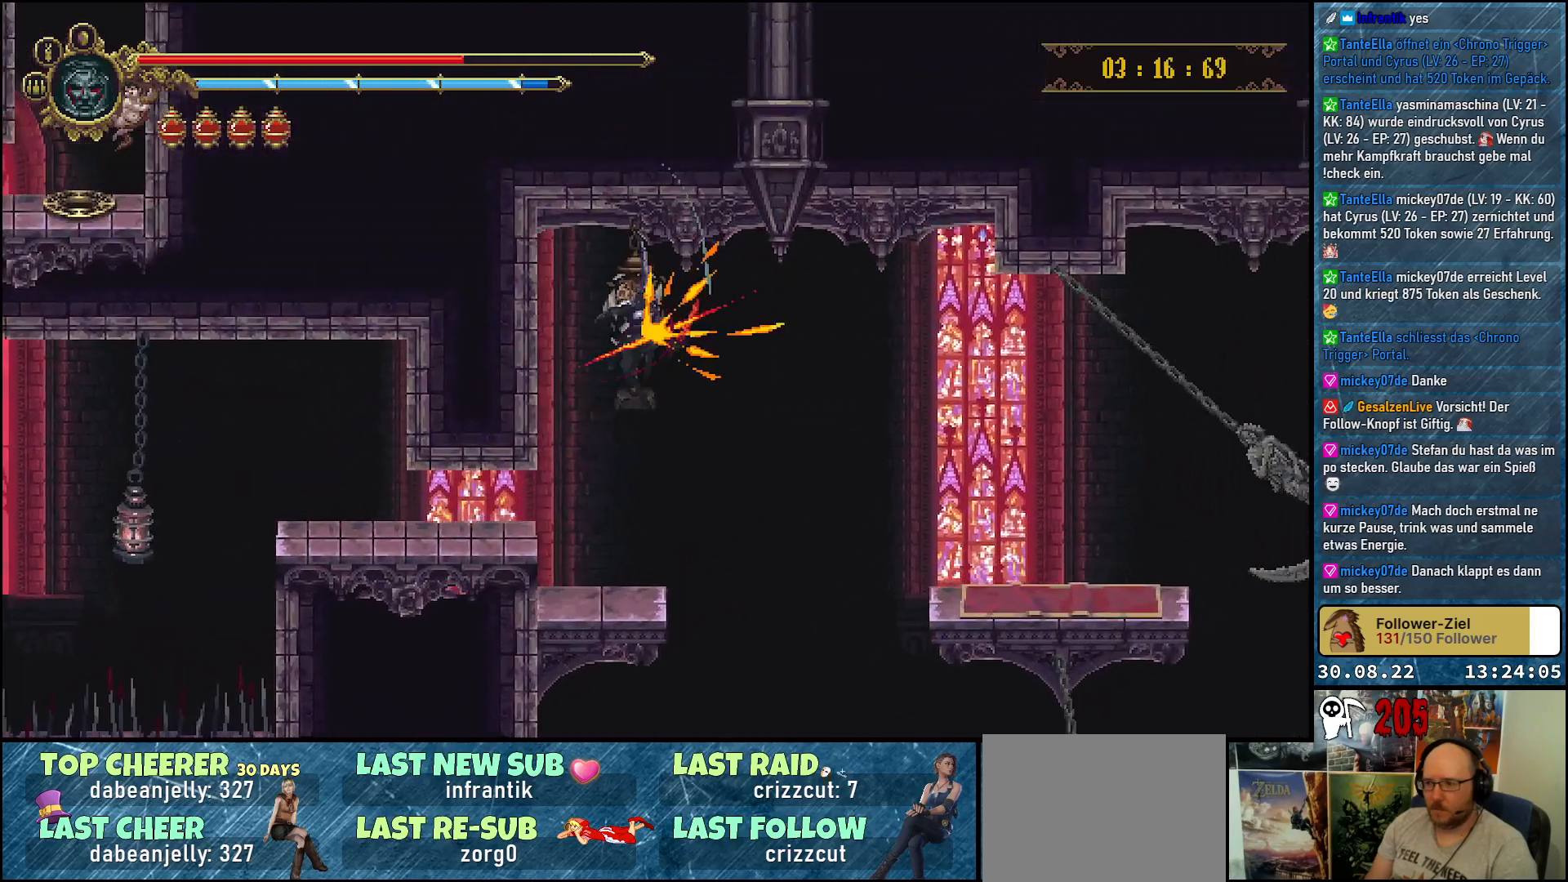
{"buttons": [], "left_stick": "center", "right_stick": "center", "events": []}
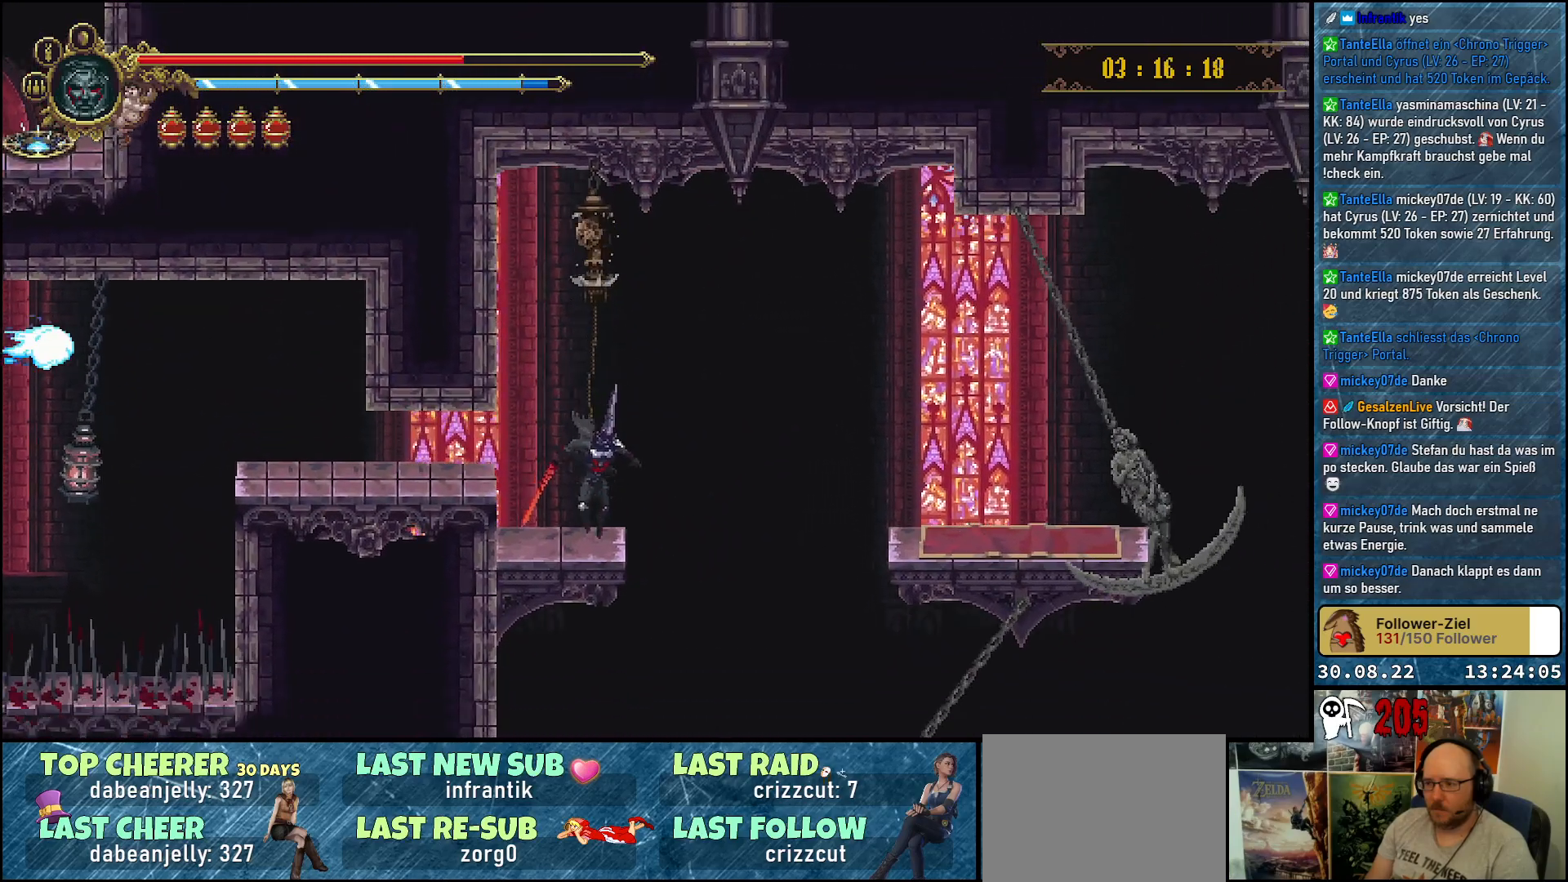
{"buttons": [], "left_stick": "center", "right_stick": "center", "events": []}
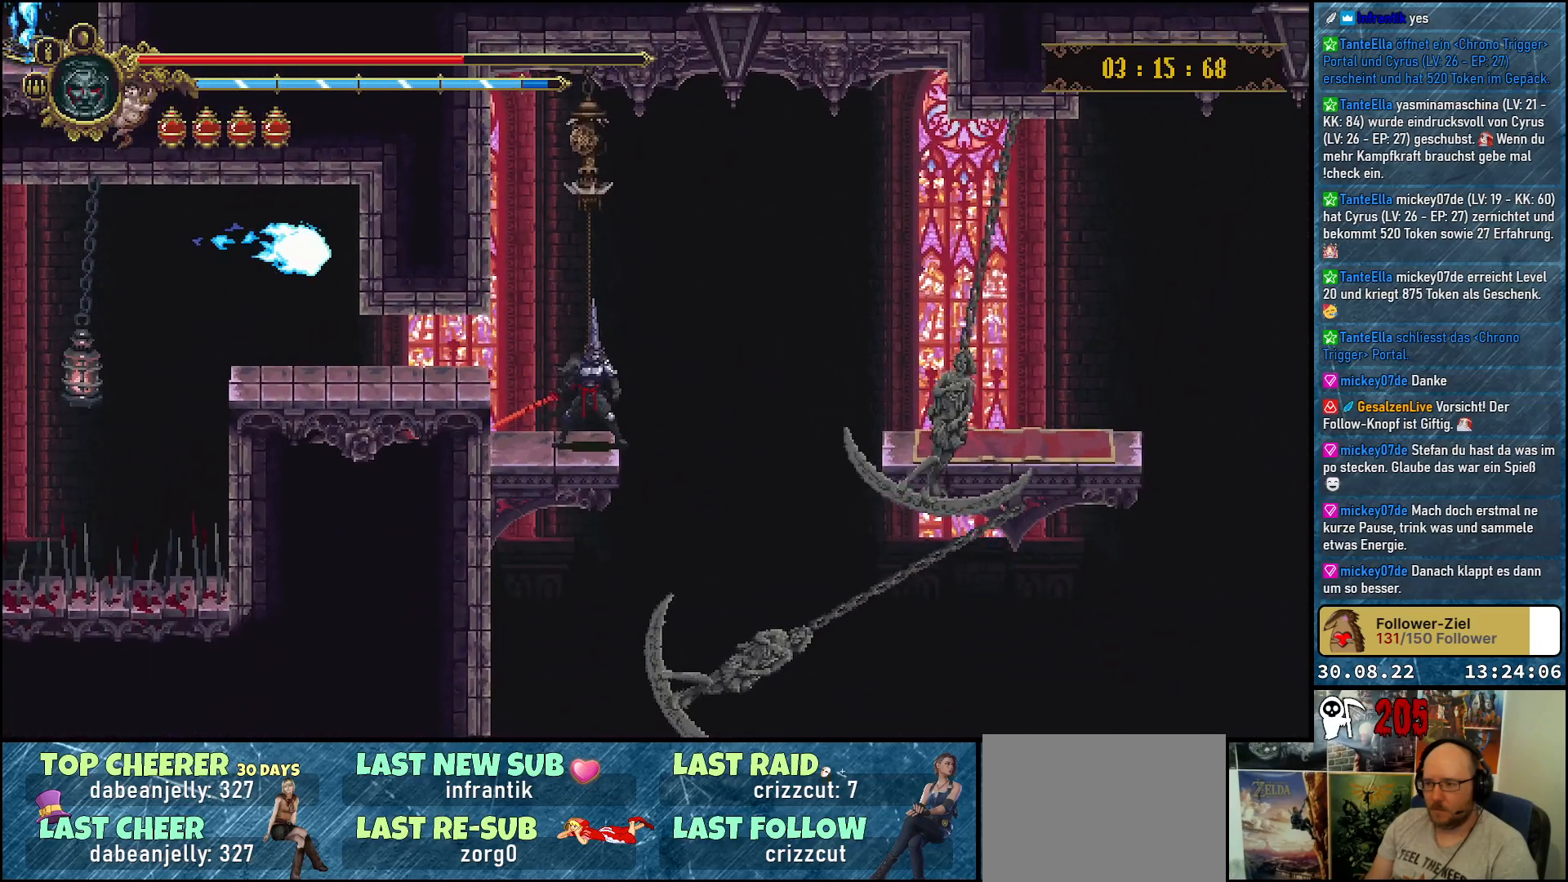
{"buttons": [], "left_stick": "center", "right_stick": "center", "events": []}
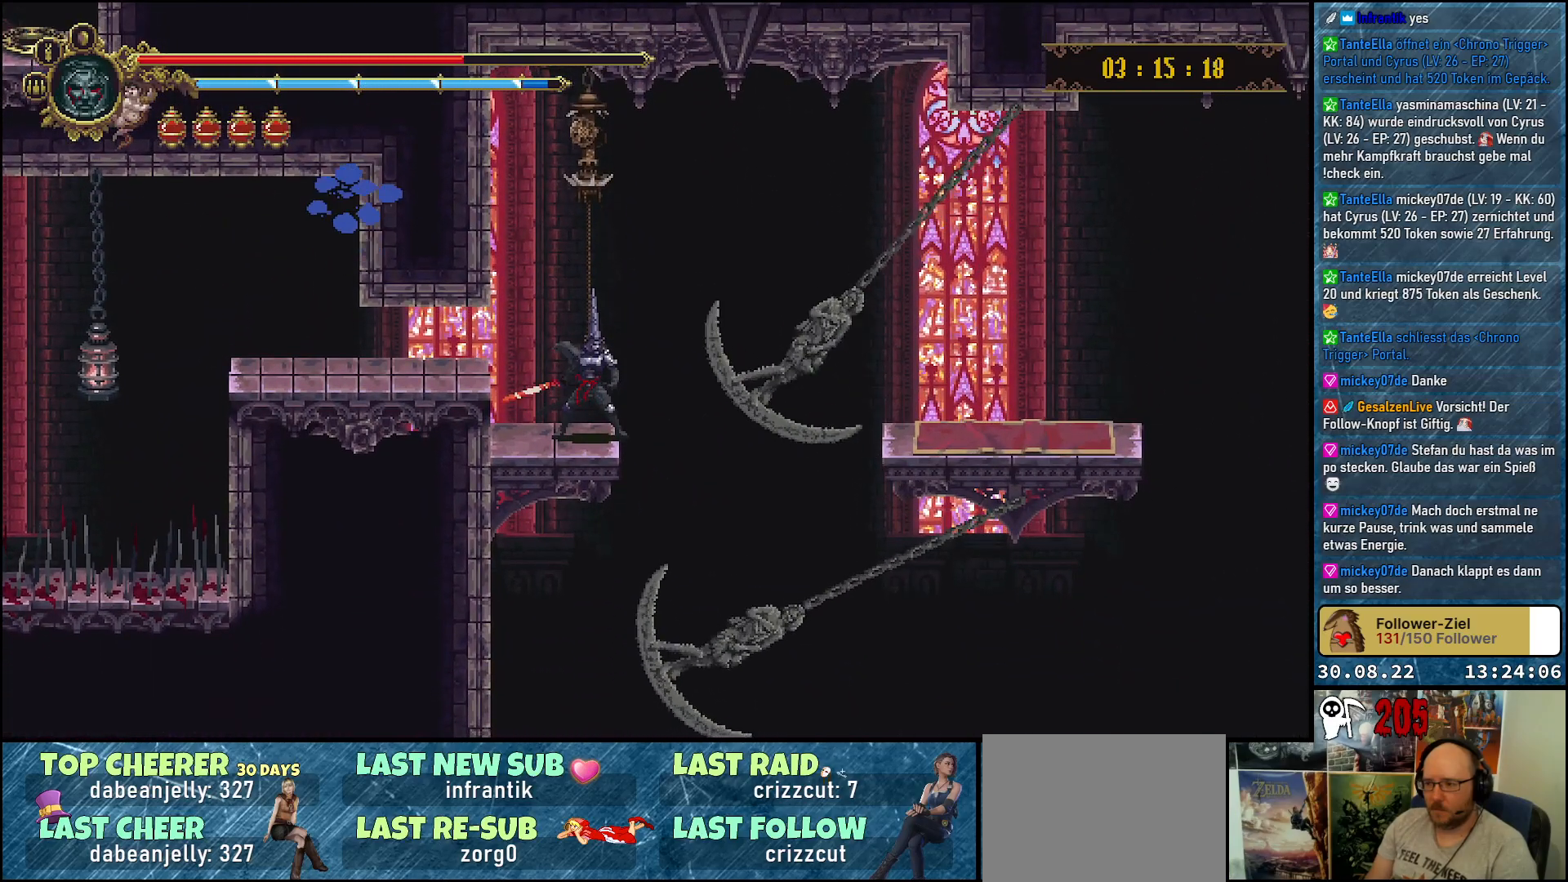
{"buttons": [], "left_stick": "center", "right_stick": "center", "events": [[183, "DPAD_RIGHT", "down"], [283, "DPAD_RIGHT", "up"]]}
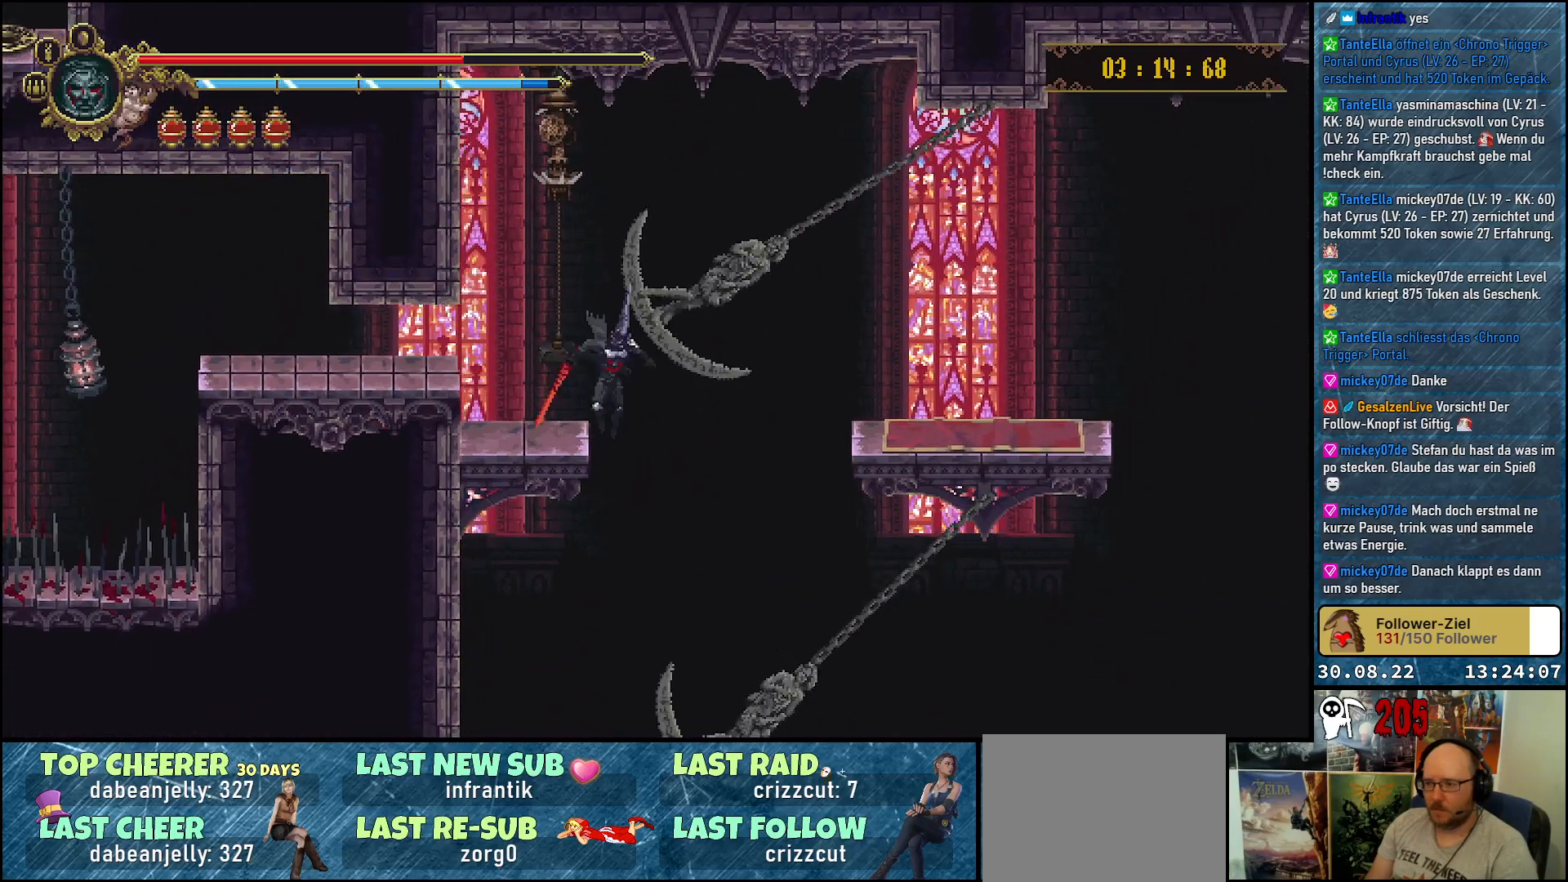
{"buttons": [], "left_stick": "center", "right_stick": "center", "events": [[200, "DPAD_RIGHT", "down"], [250, "DPAD_RIGHT", "up"]]}